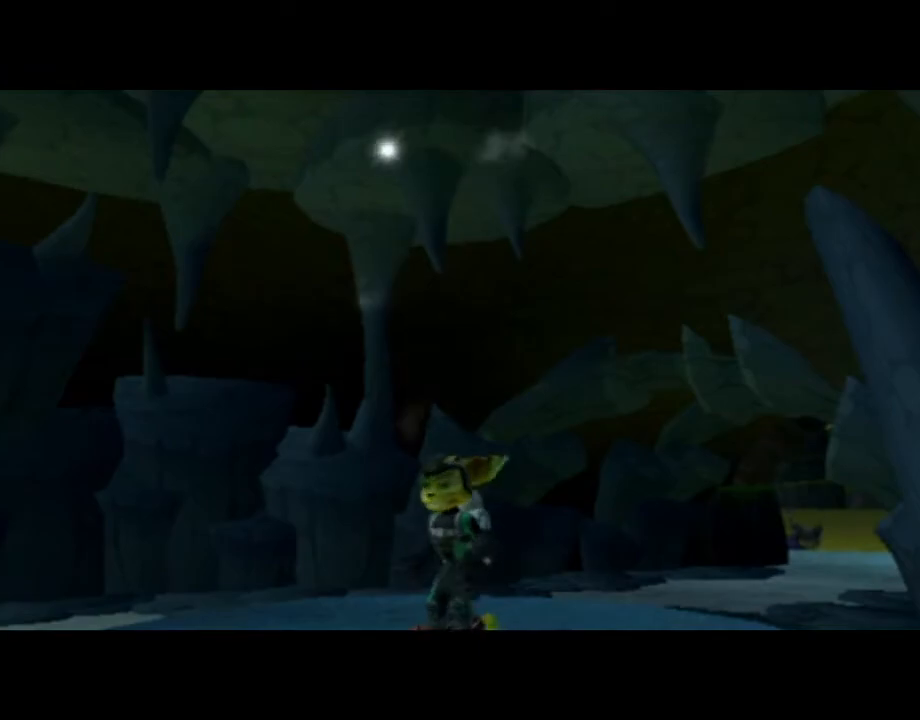
Gameplay with a controller (PlayStation layout); each line is a JSON object with the inputs held at the frame after it (dt_ms = milliseconds from this image to that frame). "events" lists button and stick changes between this image and that frame as [ms after this image, input, new state], when the widget could be followed in between. Not read: L3 R3.
{"dt_ms": 500, "buttons": [], "left_stick": "down", "right_stick": "center", "events": [[483, "left_stick", "down"]]}
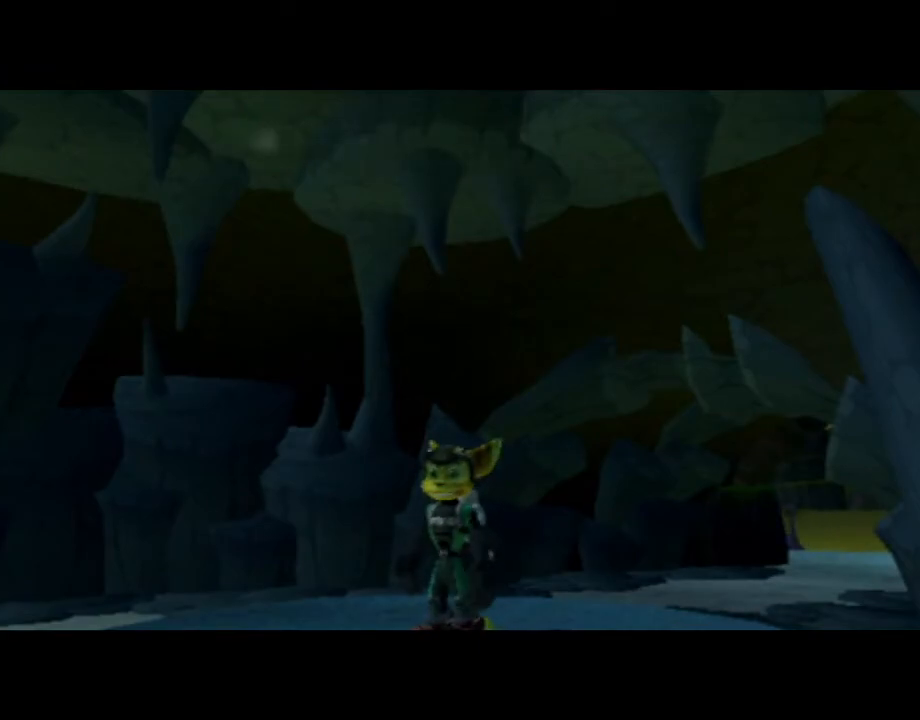
{"dt_ms": 500, "buttons": [], "left_stick": "down-left", "right_stick": "center", "events": [[17, "left_stick", "down-left"]]}
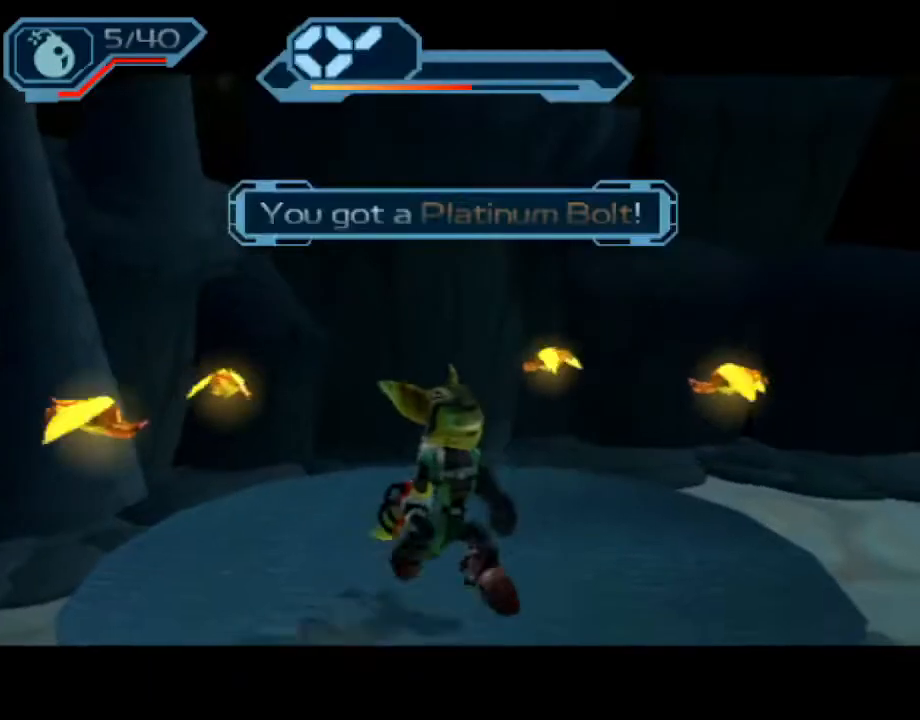
{"dt_ms": 500, "buttons": [], "left_stick": "down-left", "right_stick": "center", "events": [[117, "R1", "down"], [150, "R1", "up"], [200, "R1", "down"], [283, "R1", "up"]]}
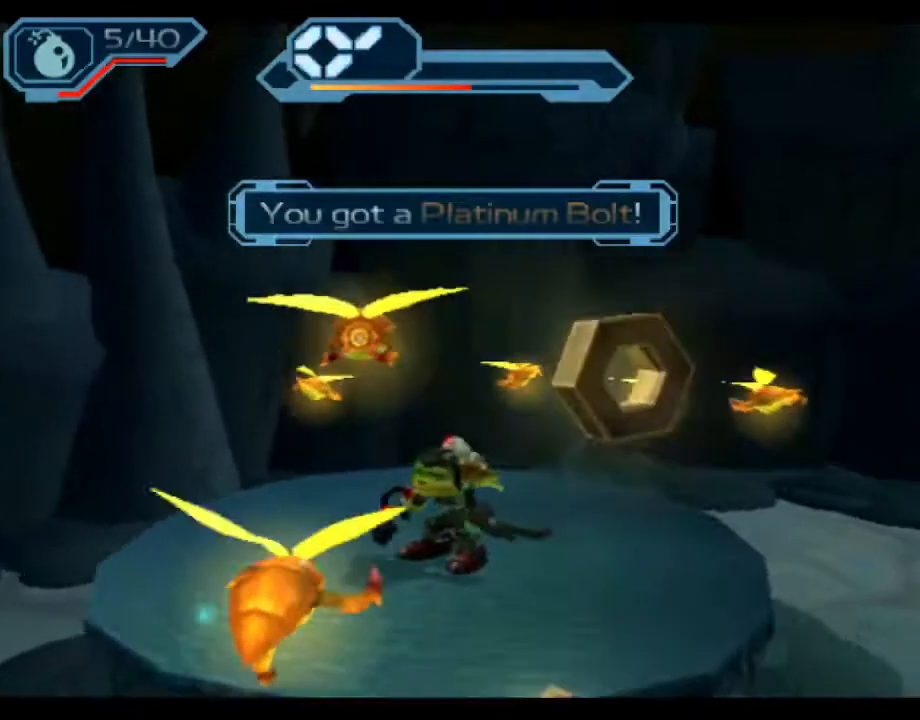
{"dt_ms": 500, "buttons": [], "left_stick": "down-left", "right_stick": "center", "events": [[433, "R1", "down"], [483, "R1", "up"]]}
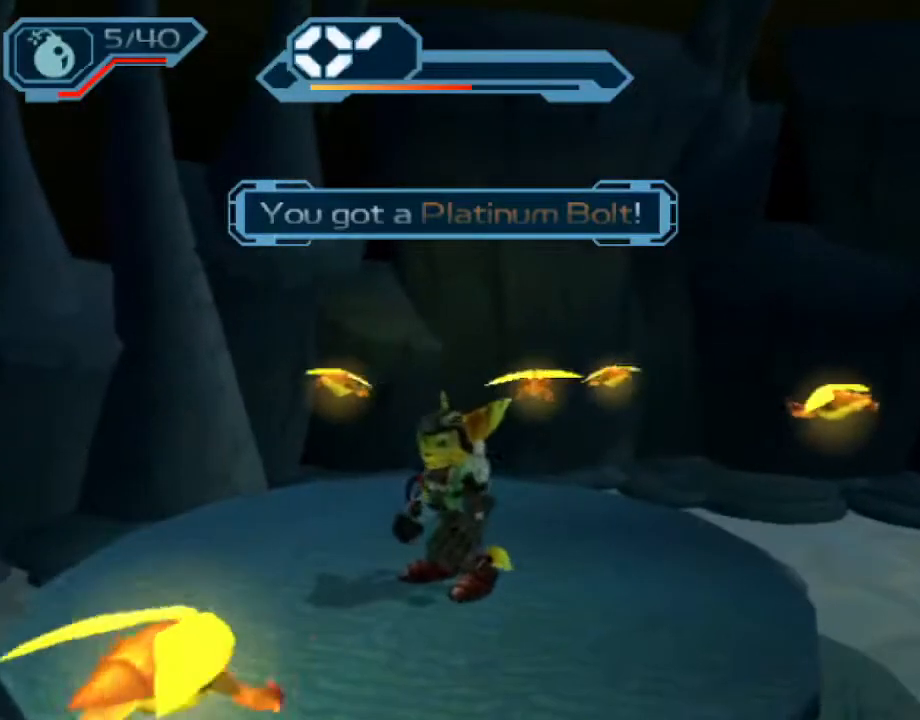
{"dt_ms": 500, "buttons": [], "left_stick": "down-left", "right_stick": "center", "events": [[50, "R1", "down"], [150, "R1", "up"], [233, "R1", "down"], [317, "R1", "up"]]}
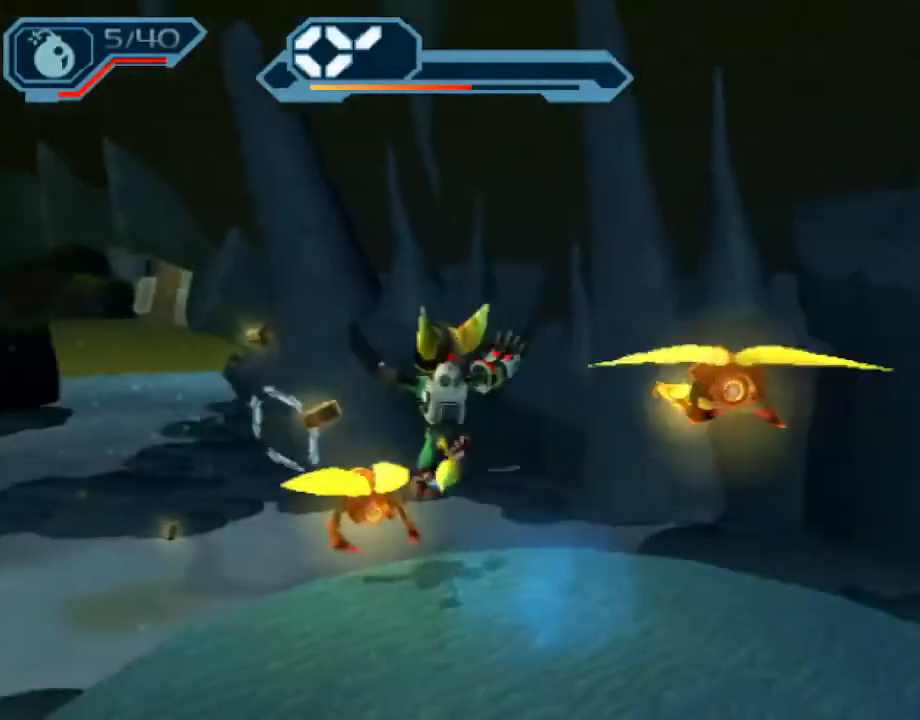
{"dt_ms": 500, "buttons": ["R2"], "left_stick": "center", "right_stick": "right", "events": [[217, "left_stick", "center"], [283, "right_stick", "right"], [467, "R2", "down"]]}
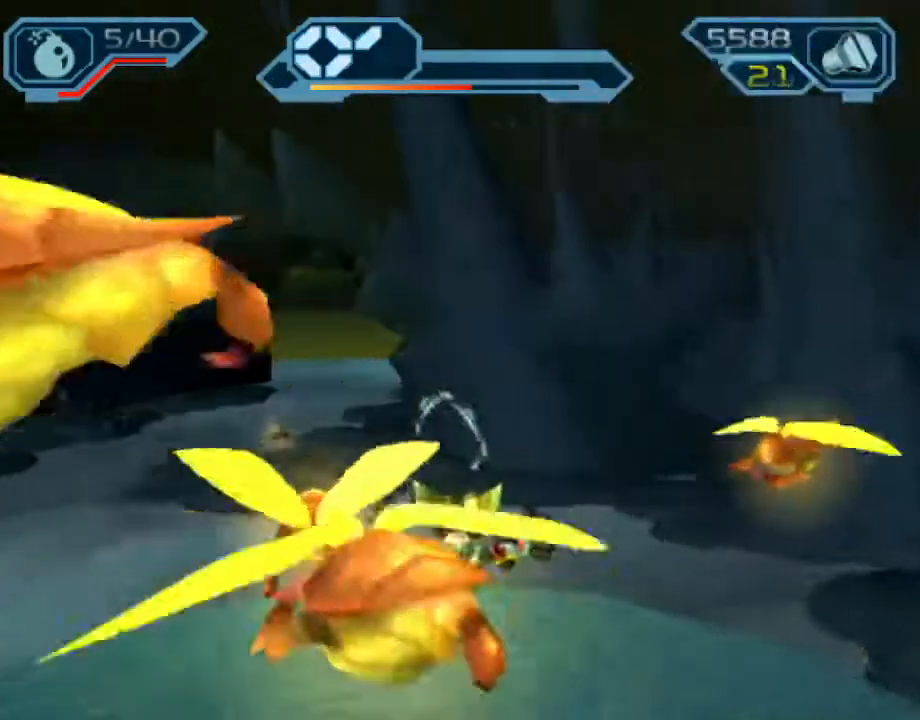
{"dt_ms": 500, "buttons": ["R2"], "left_stick": "up", "right_stick": "center", "events": [[67, "left_stick", "up-left"], [283, "R1", "down"], [283, "left_stick", "up"], [300, "right_stick", "center"], [350, "R1", "up"], [400, "R1", "down"], [483, "R1", "up"]]}
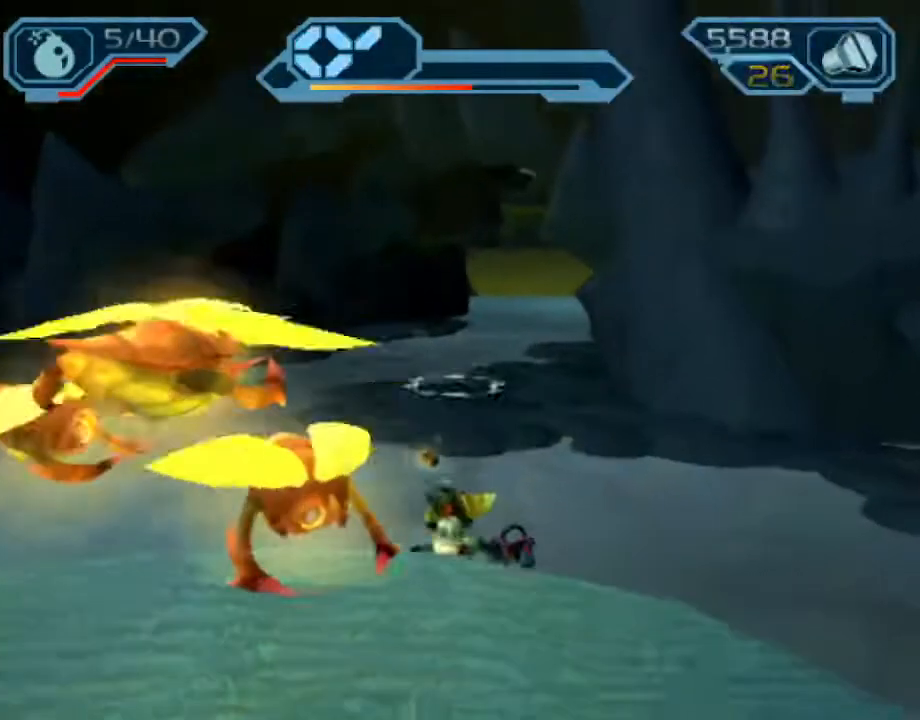
{"dt_ms": 1000, "buttons": ["CROSS", "R1"], "left_stick": "up-left", "right_stick": "center"}
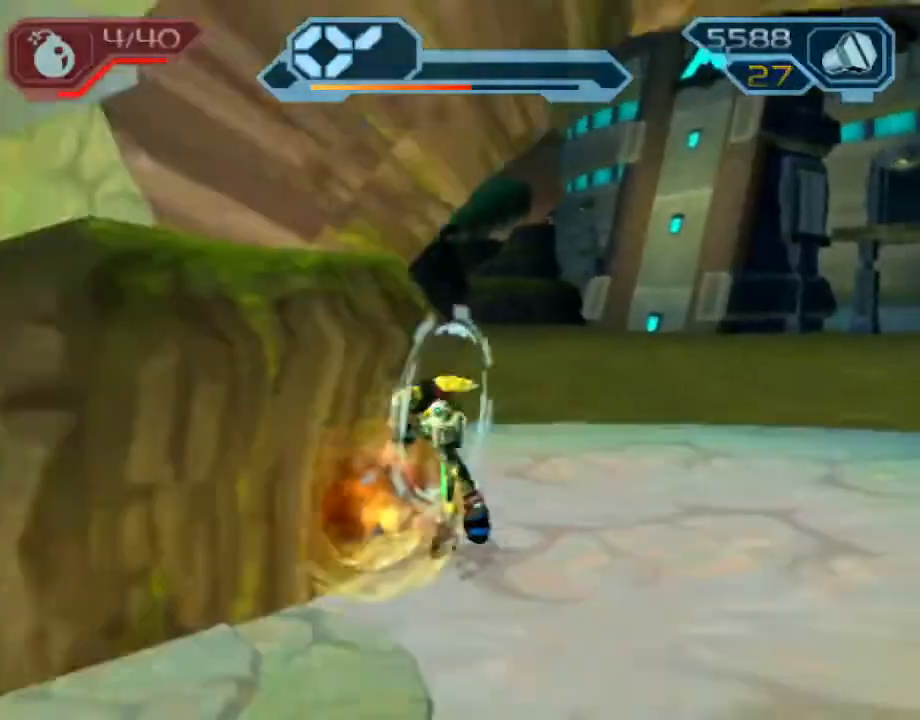
{"dt_ms": 500, "buttons": [], "left_stick": "right", "right_stick": "up", "events": [[50, "R1", "up"], [83, "CROSS", "up"], [233, "left_stick", "up"], [350, "right_stick", "up"], [417, "left_stick", "right"]]}
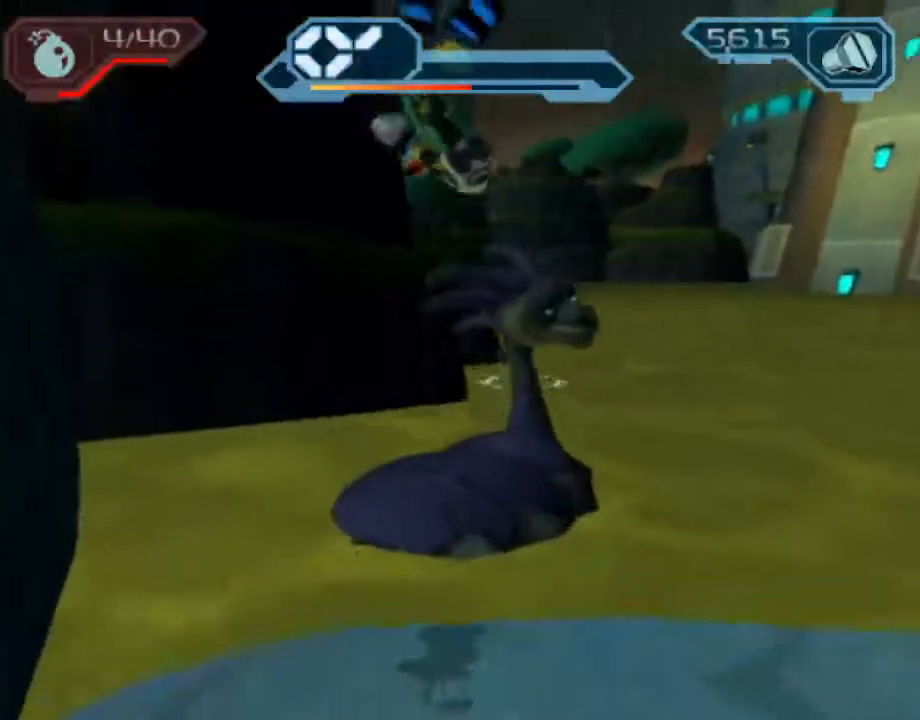
{"dt_ms": 500, "buttons": [], "left_stick": "down-right", "right_stick": "center", "events": [[83, "right_stick", "center"], [133, "CIRCLE", "down"], [167, "left_stick", "down-right"], [233, "CIRCLE", "up"]]}
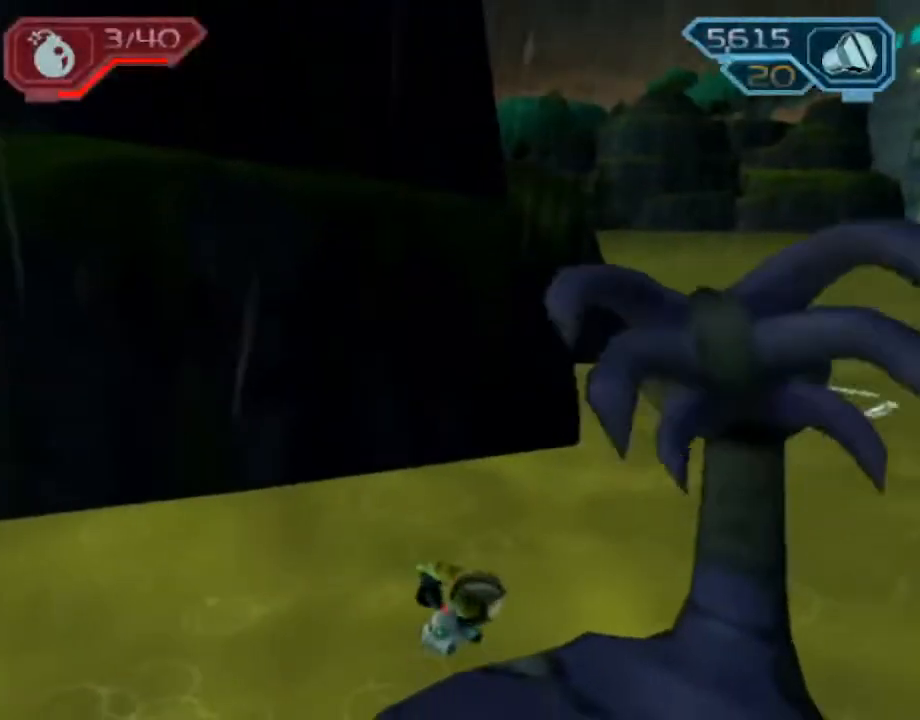
{"dt_ms": 1000, "buttons": ["R2"], "left_stick": "up-right", "right_stick": "center"}
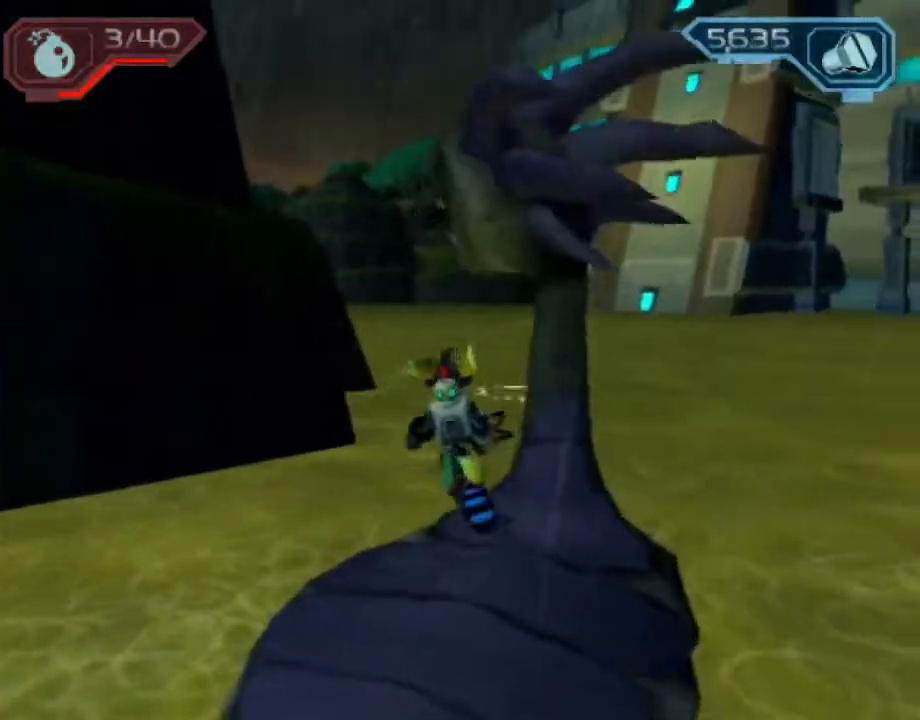
{"dt_ms": 500, "buttons": ["R2"], "left_stick": "right", "right_stick": "center", "events": [[167, "left_stick", "right"]]}
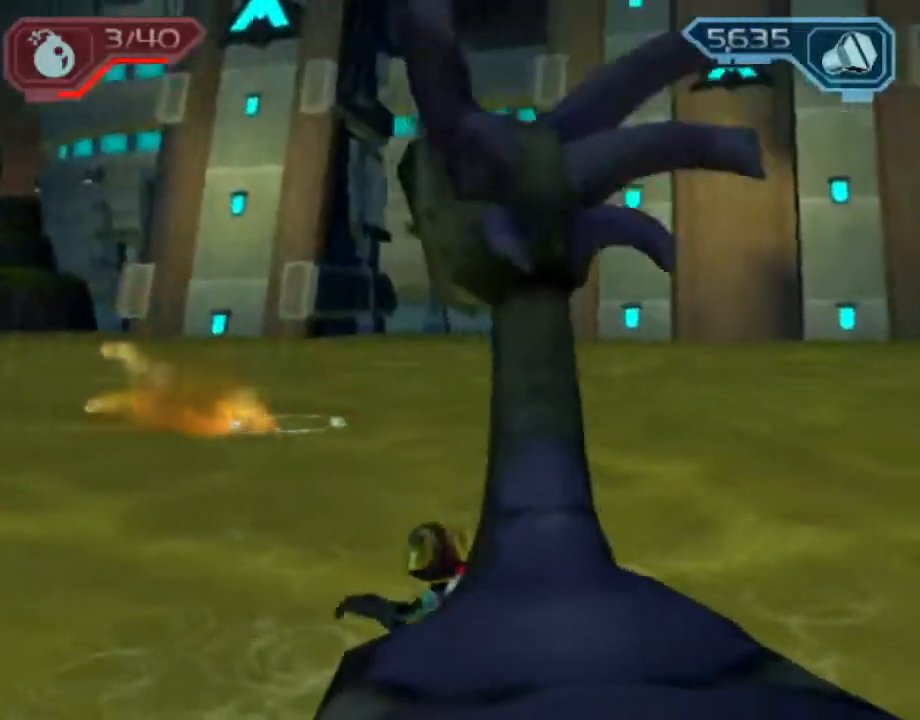
{"dt_ms": 500, "buttons": [], "left_stick": "center", "right_stick": "center", "events": [[67, "left_stick", "center"], [133, "R2", "up"]]}
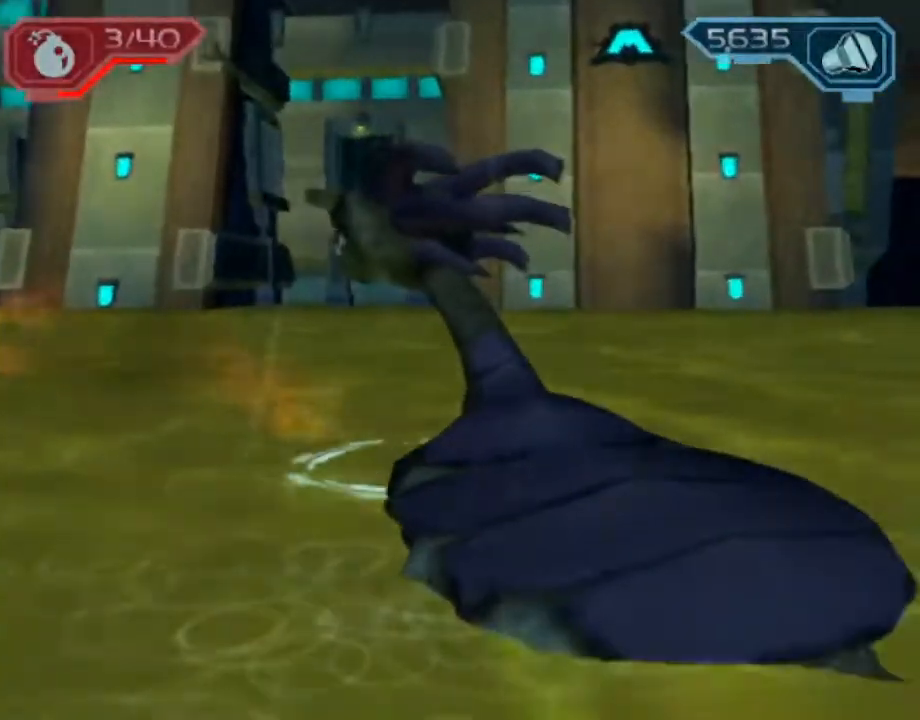
{"dt_ms": 500, "buttons": [], "left_stick": "center", "right_stick": "center", "events": []}
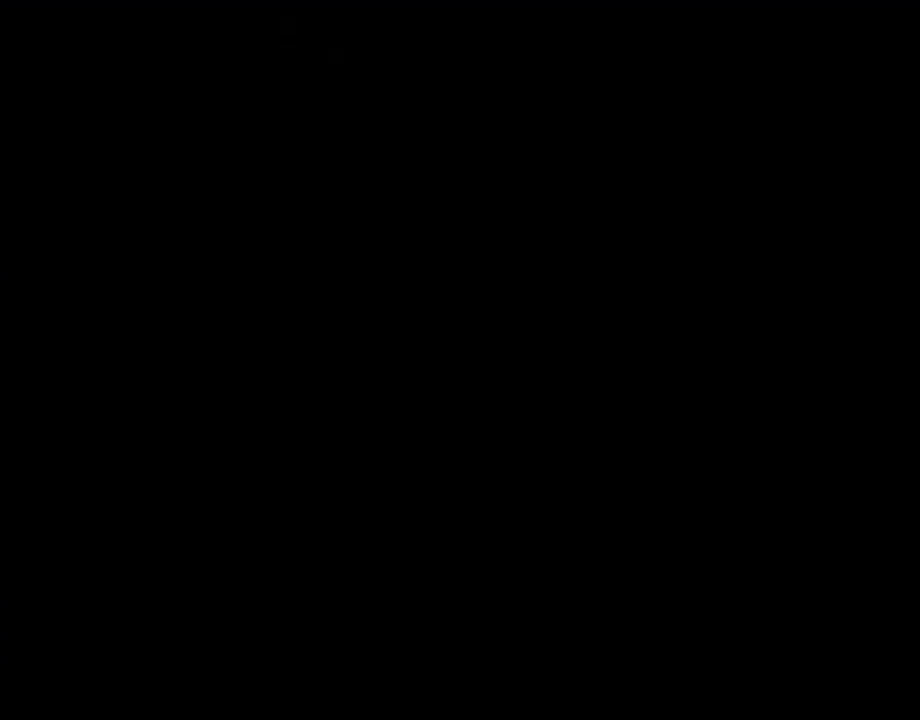
{"dt_ms": 500, "buttons": [], "left_stick": "center", "right_stick": "center", "events": []}
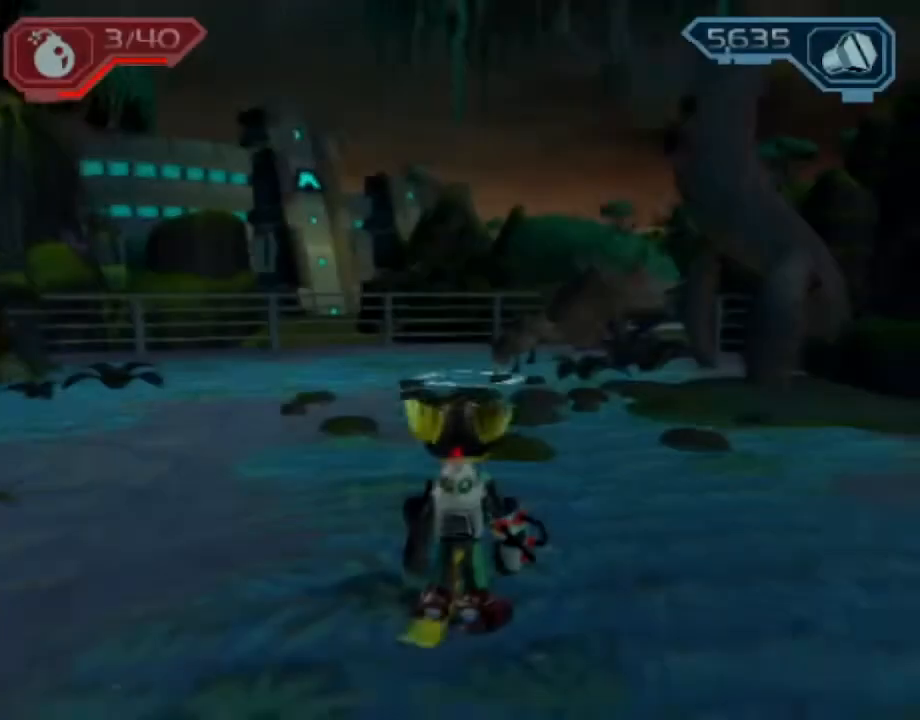
{"dt_ms": 500, "buttons": [], "left_stick": "down", "right_stick": "center", "events": [[350, "left_stick", "right"], [433, "left_stick", "down"]]}
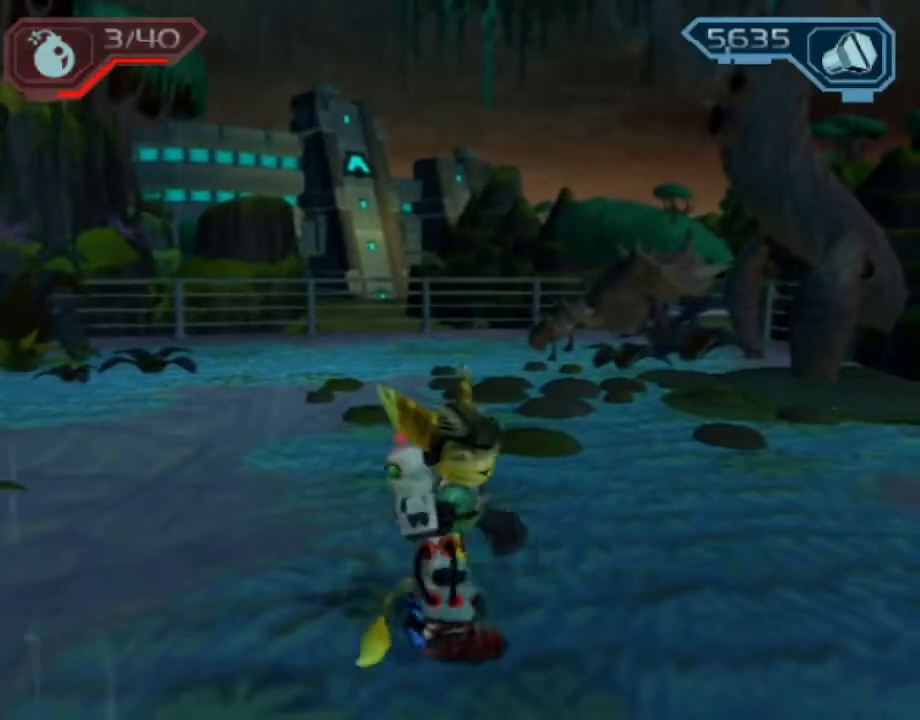
{"dt_ms": 500, "buttons": ["R2"], "left_stick": "down-left", "right_stick": "center", "events": [[100, "L1", "down"], [133, "L1", "up"], [133, "left_stick", "center"], [433, "R2", "down"], [450, "left_stick", "down-left"]]}
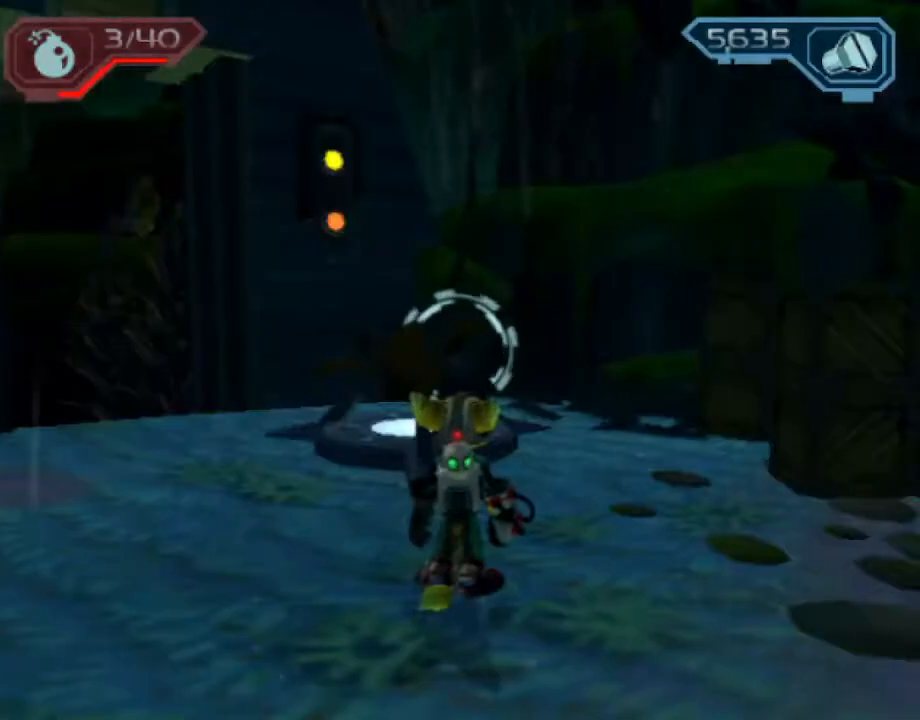
{"dt_ms": 500, "buttons": ["R2"], "left_stick": "down-left", "right_stick": "center", "events": [[200, "right_stick", "left"], [300, "right_stick", "center"]]}
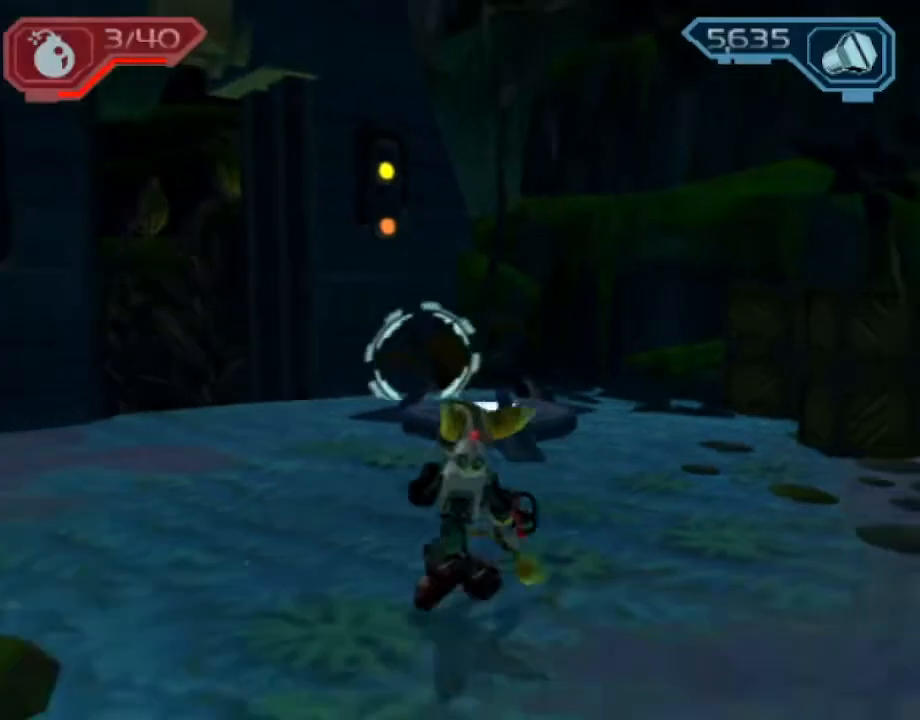
{"dt_ms": 500, "buttons": ["R1", "R2"], "left_stick": "center", "right_stick": "center", "events": [[50, "left_stick", "down"], [167, "left_stick", "down-left"], [333, "R1", "down"], [333, "left_stick", "center"], [383, "R1", "up"], [433, "R1", "down"]]}
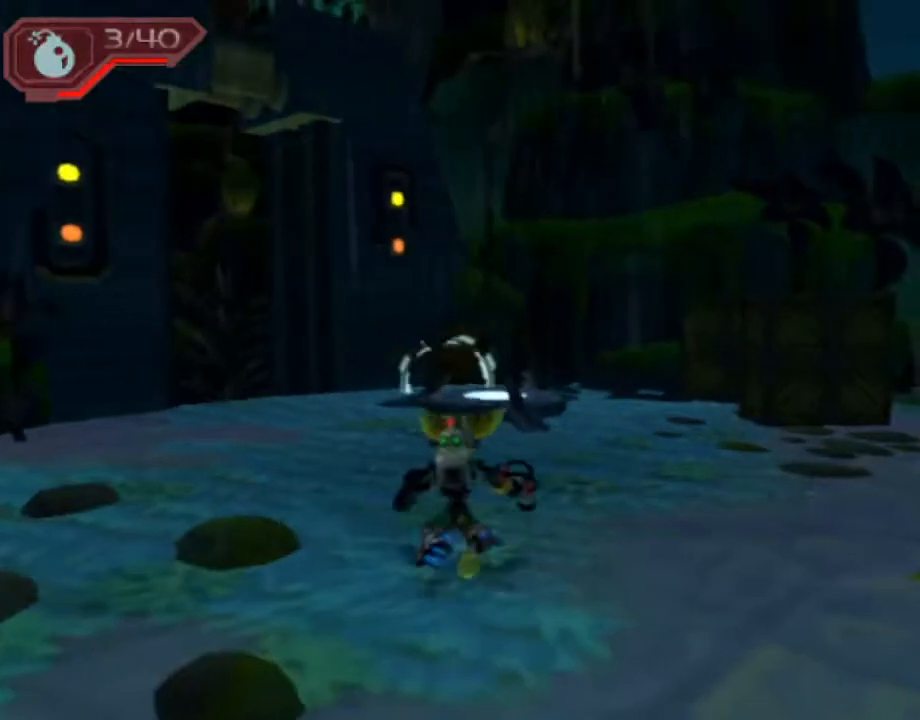
{"dt_ms": 500, "buttons": ["CIRCLE", "L1"], "left_stick": "up", "right_stick": "center", "events": [[67, "R1", "up"], [83, "R2", "up"], [83, "left_stick", "up"], [383, "CIRCLE", "down"], [383, "L1", "down"]]}
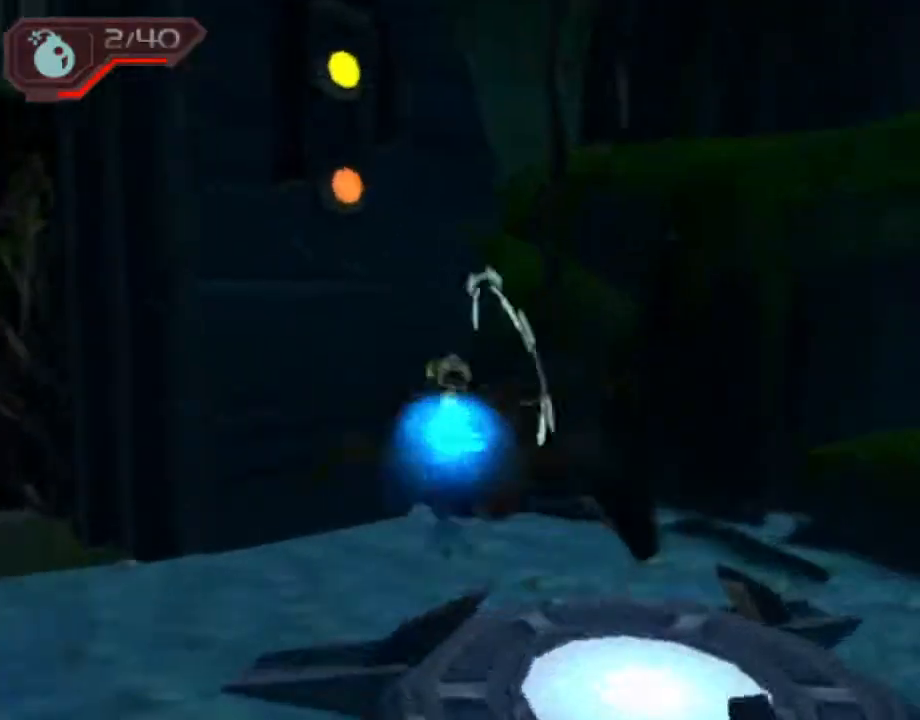
{"dt_ms": 500, "buttons": ["CIRCLE", "L1"], "left_stick": "up", "right_stick": "center", "events": []}
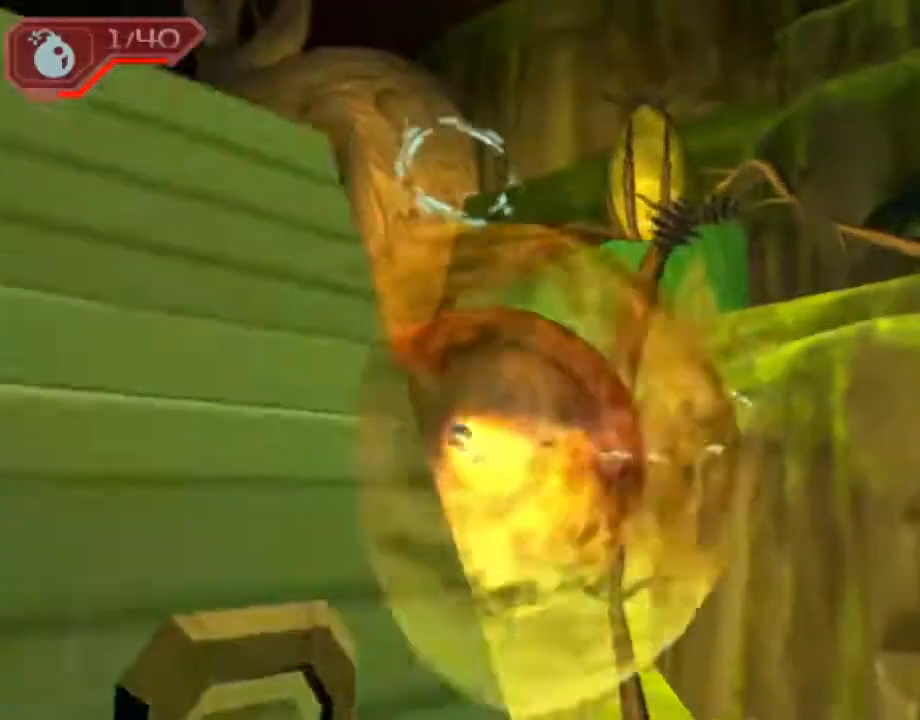
{"dt_ms": 500, "buttons": ["L1"], "left_stick": "up", "right_stick": "center", "events": [[17, "CIRCLE", "up"], [167, "SQUARE", "down"], [317, "SQUARE", "up"]]}
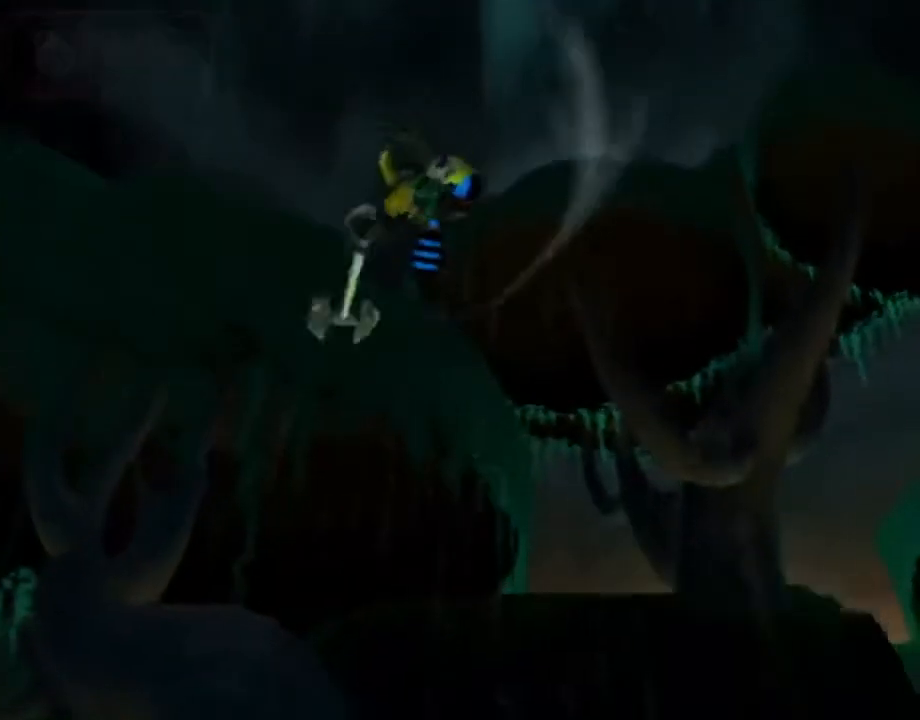
{"dt_ms": 500, "buttons": [], "left_stick": "up-left", "right_stick": "center", "events": [[100, "L1", "up"], [117, "CROSS", "down"], [150, "left_stick", "up-left"], [333, "CROSS", "up"]]}
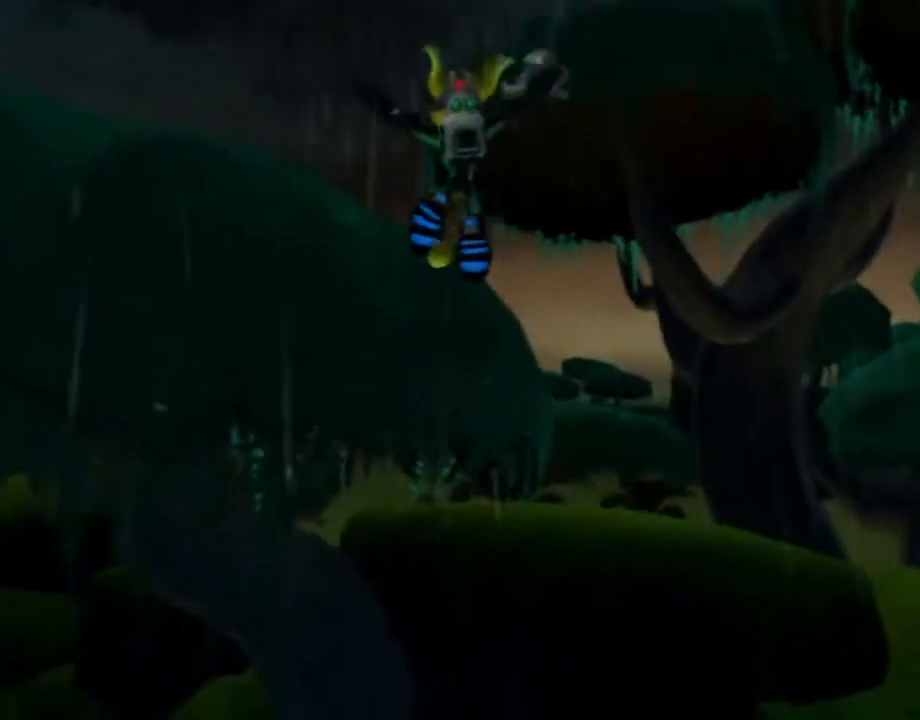
{"dt_ms": 500, "buttons": ["CROSS"], "left_stick": "up-left", "right_stick": "center", "events": [[83, "CROSS", "down"]]}
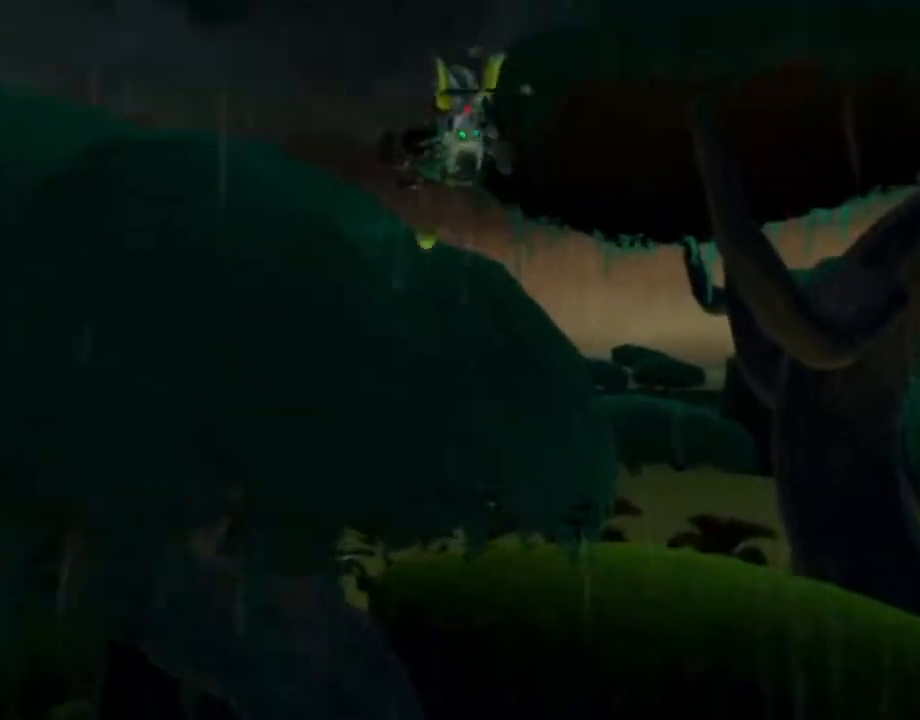
{"dt_ms": 500, "buttons": ["CROSS"], "left_stick": "up-left", "right_stick": "center", "events": []}
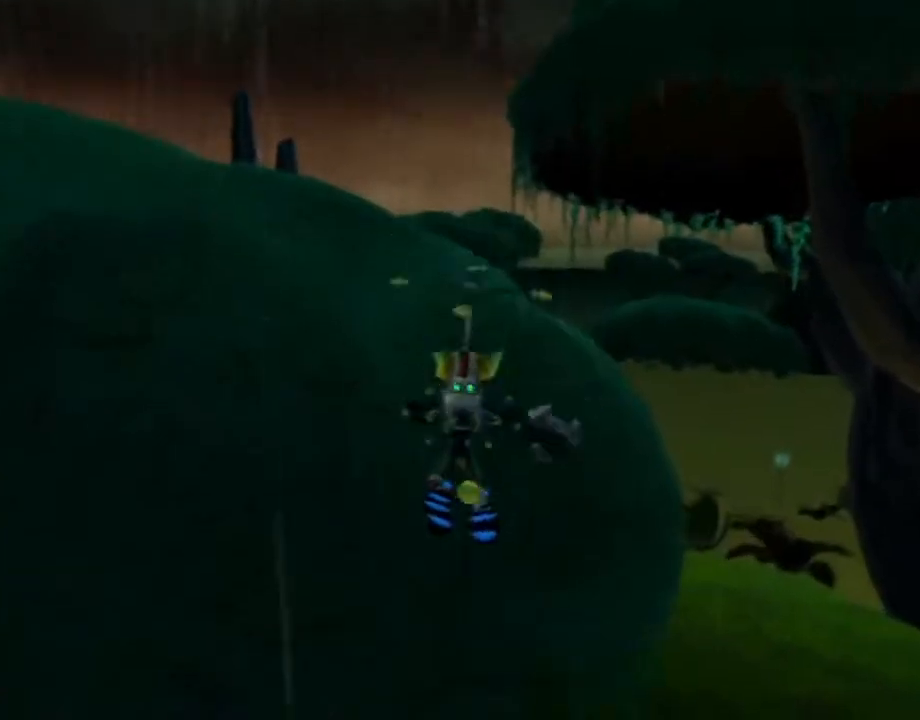
{"dt_ms": 500, "buttons": ["CROSS"], "left_stick": "up-left", "right_stick": "center", "events": [[33, "SQUARE", "down"], [167, "SQUARE", "up"], [267, "CROSS", "up"], [367, "CROSS", "down"]]}
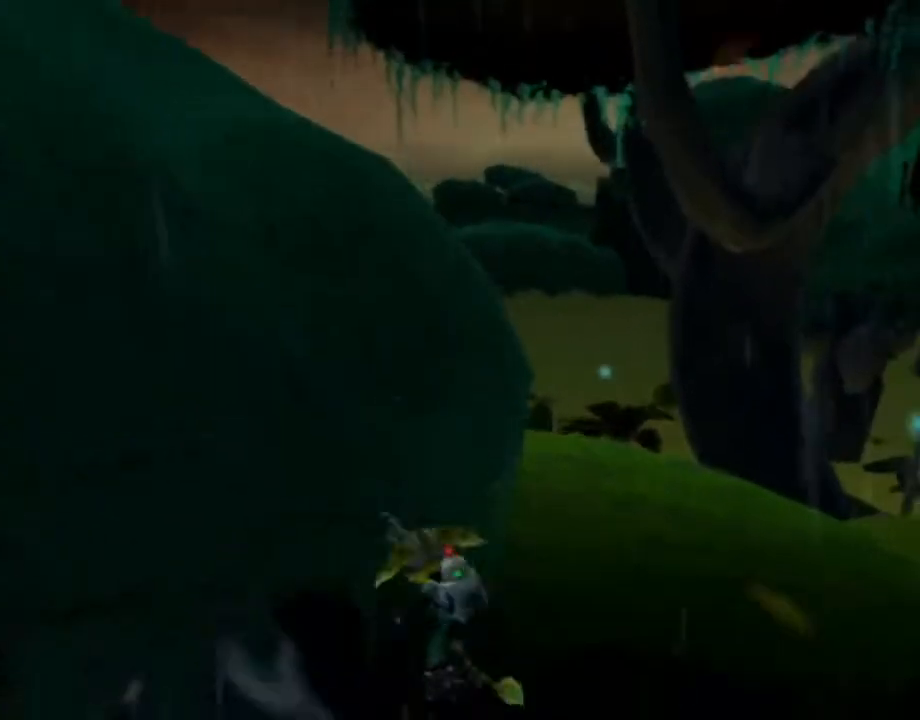
{"dt_ms": 500, "buttons": [], "left_stick": "up-left", "right_stick": "center", "events": [[17, "CROSS", "up"], [117, "CROSS", "down"], [300, "CROSS", "up"]]}
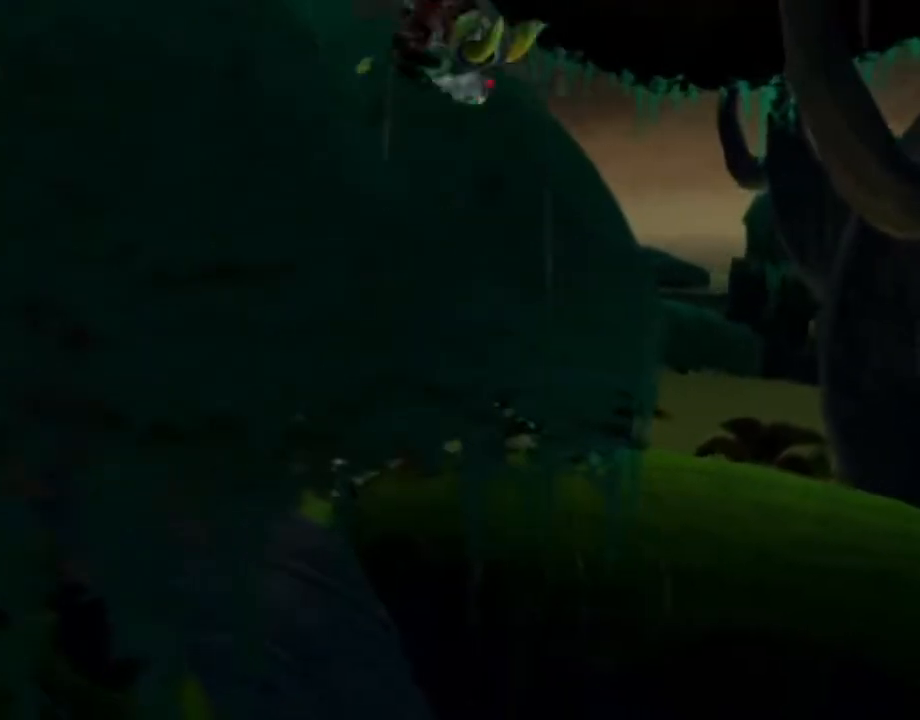
{"dt_ms": 500, "buttons": ["CROSS"], "left_stick": "up-left", "right_stick": "center", "events": [[83, "SQUARE", "down"], [217, "SQUARE", "up"], [417, "CROSS", "down"]]}
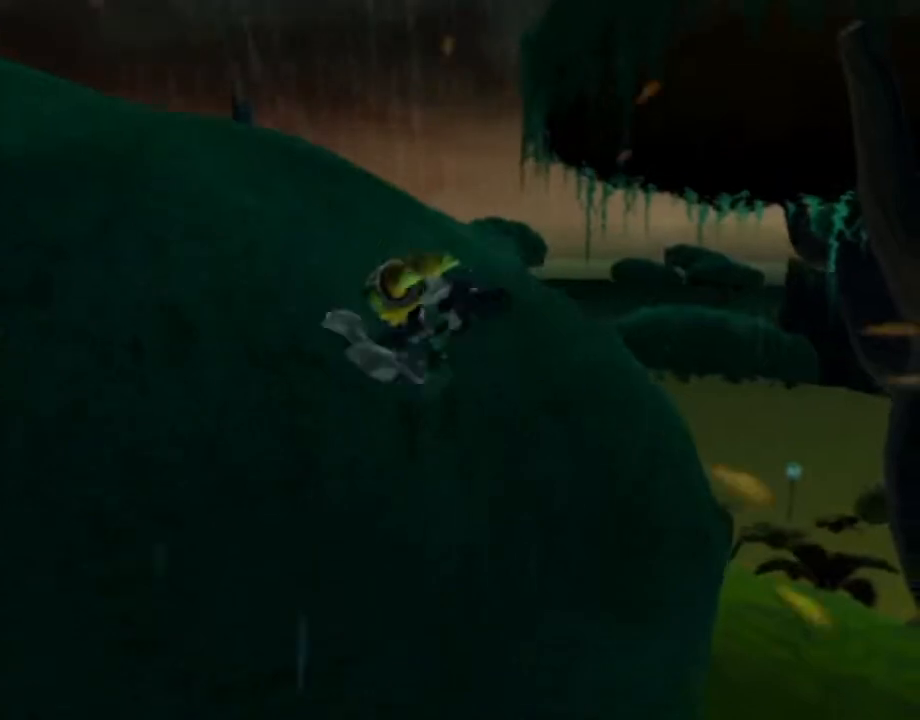
{"dt_ms": 500, "buttons": ["R2"], "left_stick": "up-left", "right_stick": "center", "events": [[33, "CROSS", "up"], [100, "CROSS", "down"], [200, "CROSS", "up"], [283, "R2", "down"], [317, "right_stick", "left"], [433, "right_stick", "center"]]}
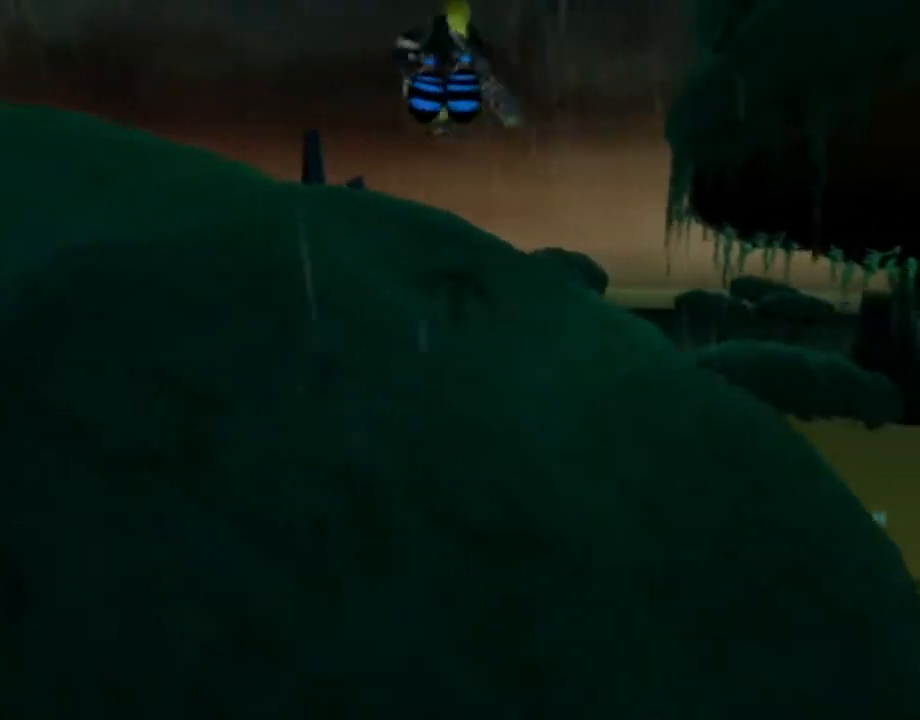
{"dt_ms": 500, "buttons": ["R2"], "left_stick": "up-right", "right_stick": "center", "events": [[100, "left_stick", "up"], [200, "R1", "down"], [250, "R1", "up"], [300, "R1", "down"], [400, "R1", "up"], [467, "left_stick", "up-right"]]}
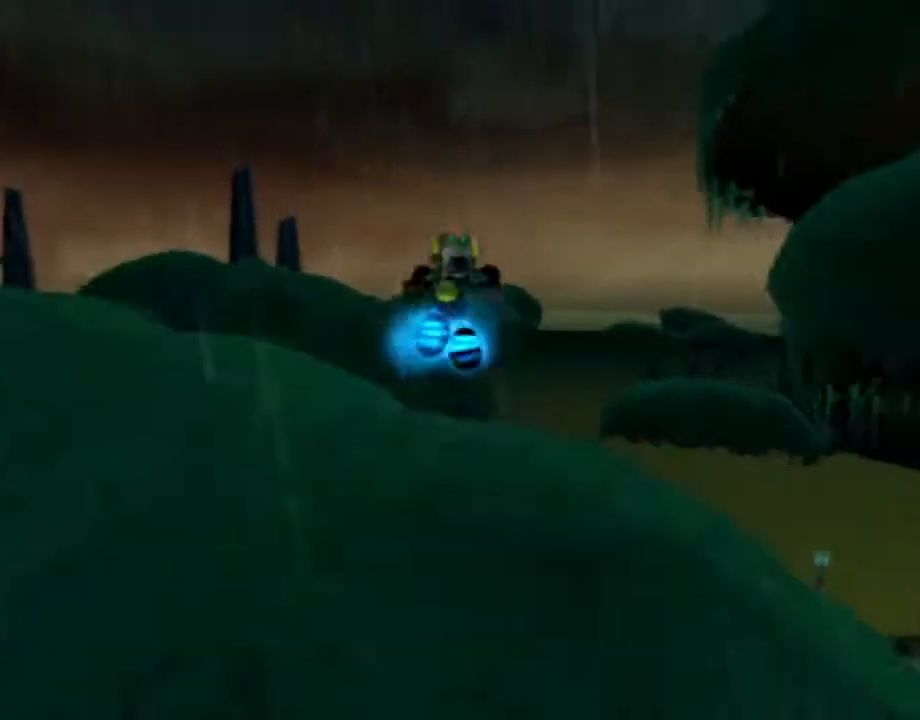
{"dt_ms": 500, "buttons": [], "left_stick": "up-left", "right_stick": "center", "events": [[100, "R2", "up"], [183, "left_stick", "up-left"]]}